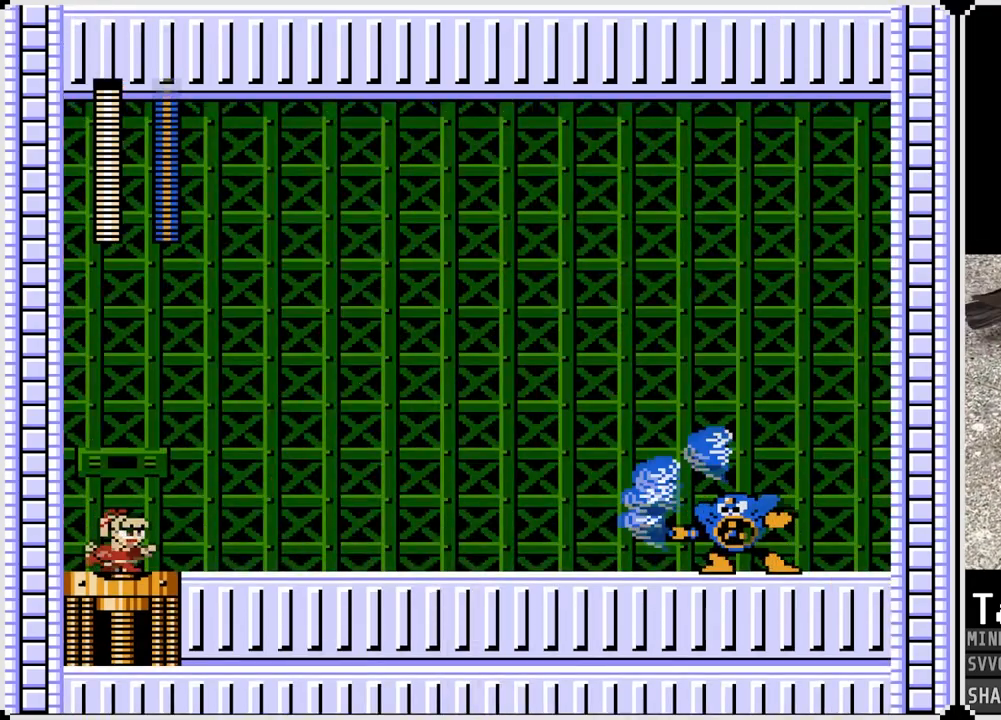
Gameplay with a controller (PlayStation layout); each line is a JSON object with the inputs held at the frame after it. "events" lists button and stick changes between this image and that frame as [ms after this image, input, new state], when the widget could be followed in between. Not read: L1.
{"buttons": ["DPAD_RIGHT"], "left_stick": "center", "right_stick": "center", "events": []}
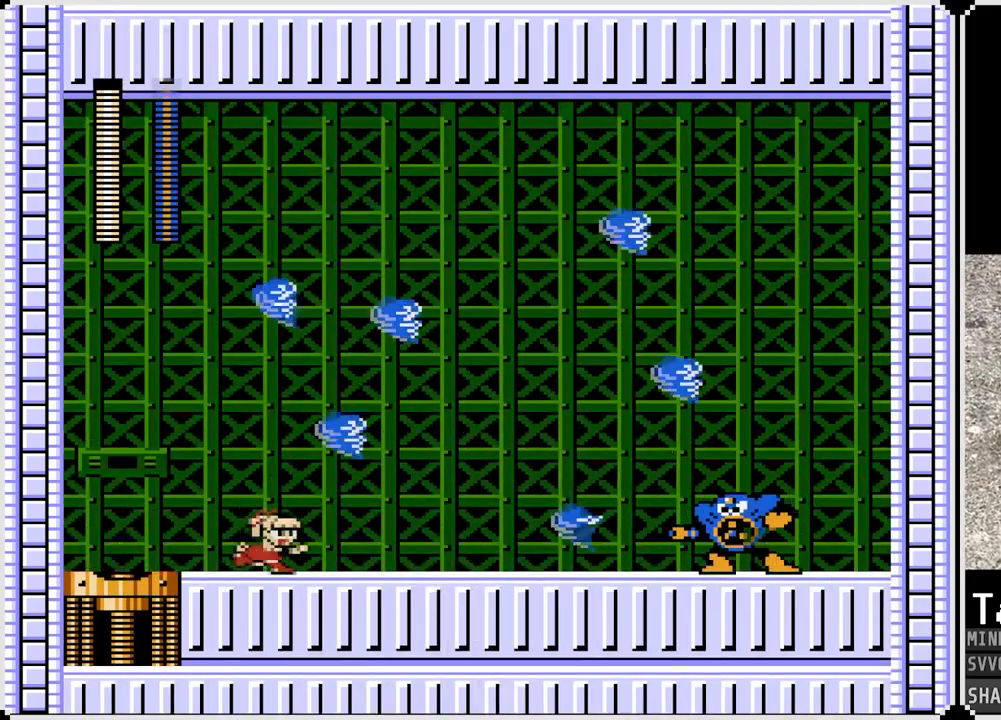
{"buttons": ["DPAD_RIGHT"], "left_stick": "center", "right_stick": "center", "events": []}
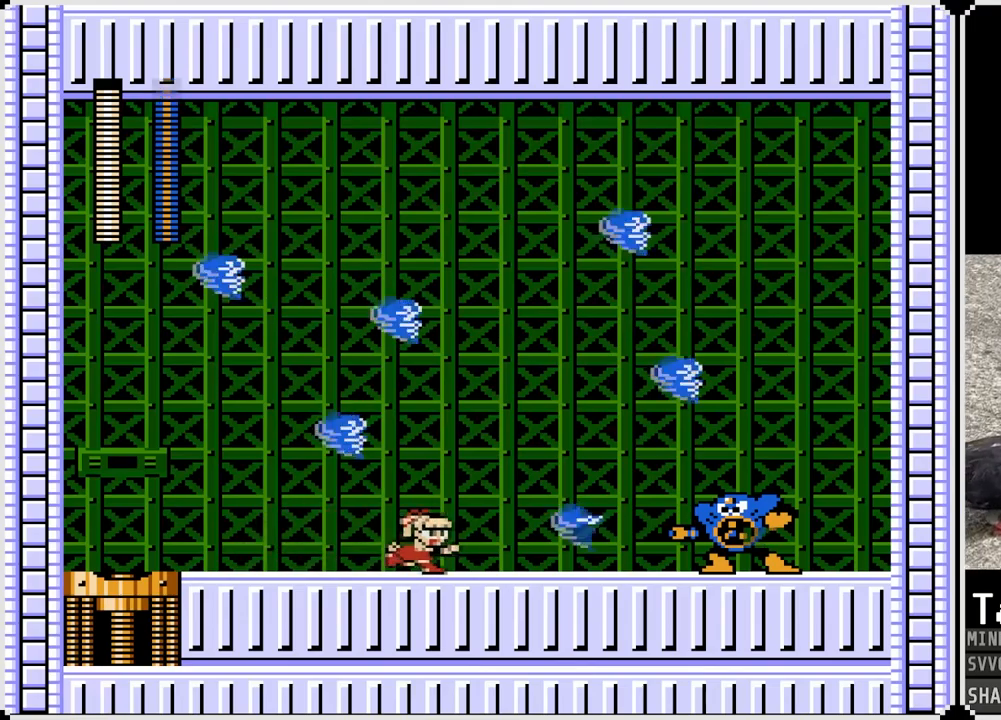
{"buttons": ["CROSS", "DPAD_RIGHT"], "left_stick": "center", "right_stick": "center", "events": [[117, "CROSS", "down"]]}
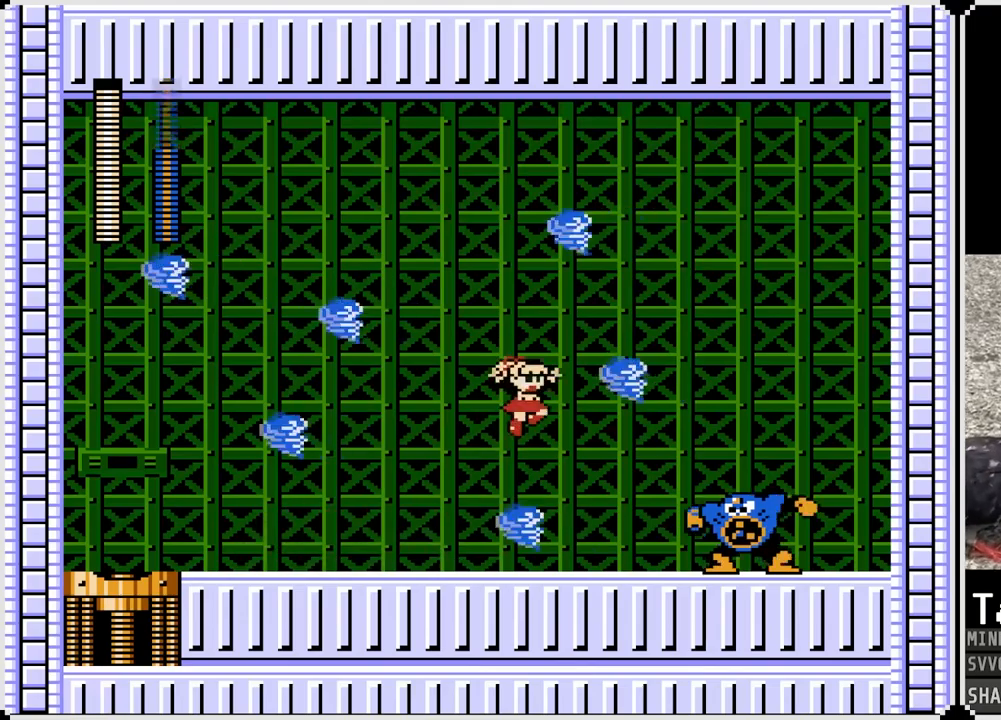
{"buttons": ["DPAD_RIGHT"], "left_stick": "center", "right_stick": "center", "events": [[133, "CROSS", "up"], [300, "SQUARE", "down"], [417, "SQUARE", "up"]]}
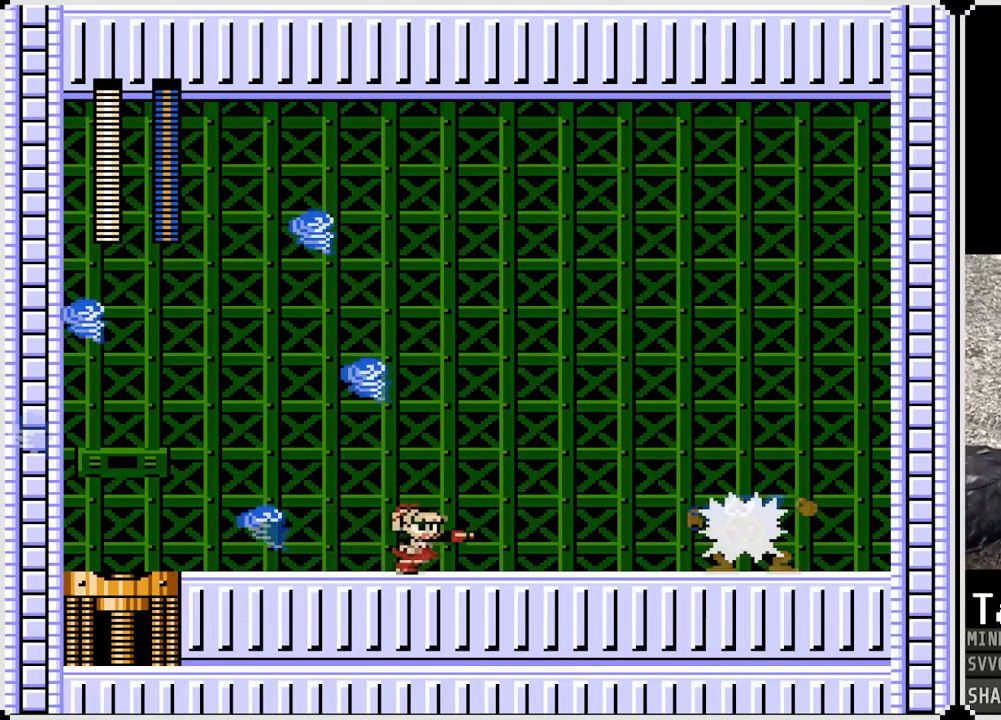
{"buttons": ["SQUARE", "DPAD_RIGHT"], "left_stick": "center", "right_stick": "center", "events": [[150, "SQUARE", "down"], [267, "SQUARE", "up"], [500, "SQUARE", "down"]]}
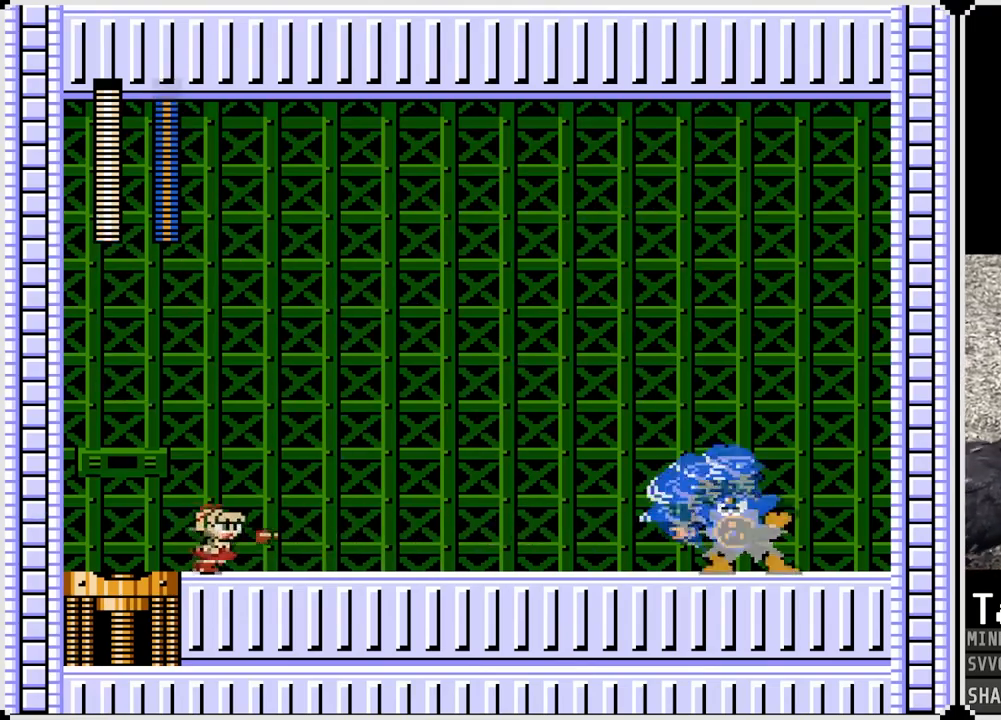
{"buttons": [], "left_stick": "center", "right_stick": "center", "events": [[133, "SQUARE", "up"], [367, "SQUARE", "down"], [383, "DPAD_RIGHT", "up"], [417, "SQUARE", "up"]]}
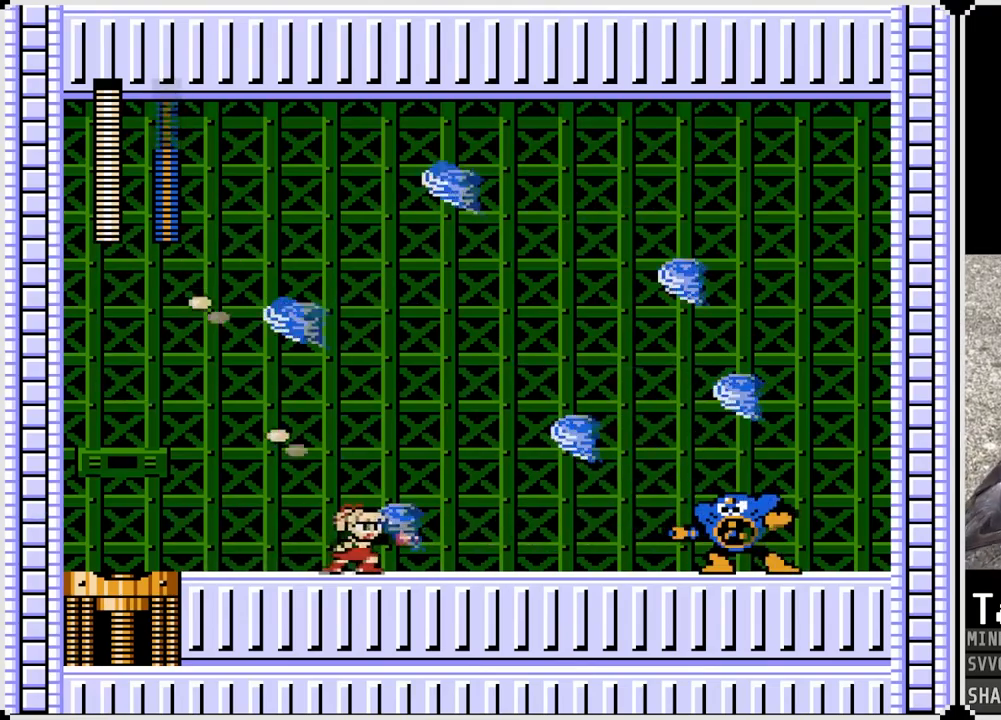
{"buttons": ["DPAD_RIGHT"], "left_stick": "center", "right_stick": "center", "events": [[267, "CROSS", "down"], [333, "DPAD_RIGHT", "down"], [467, "CROSS", "up"]]}
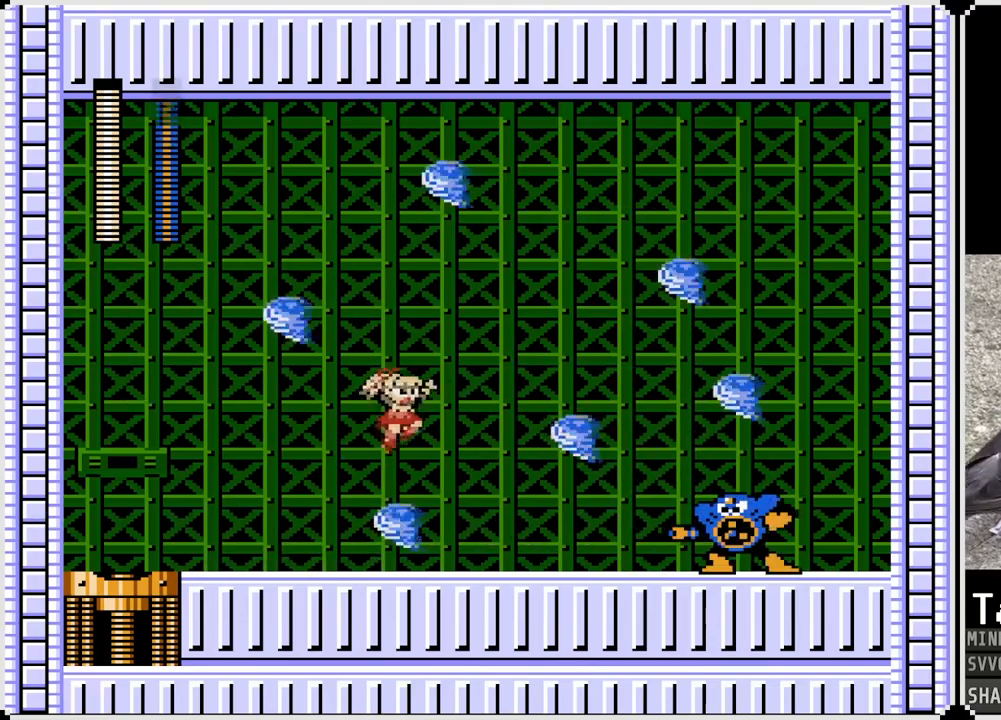
{"buttons": ["SQUARE", "DPAD_RIGHT"], "left_stick": "center", "right_stick": "center", "events": [[433, "SQUARE", "down"]]}
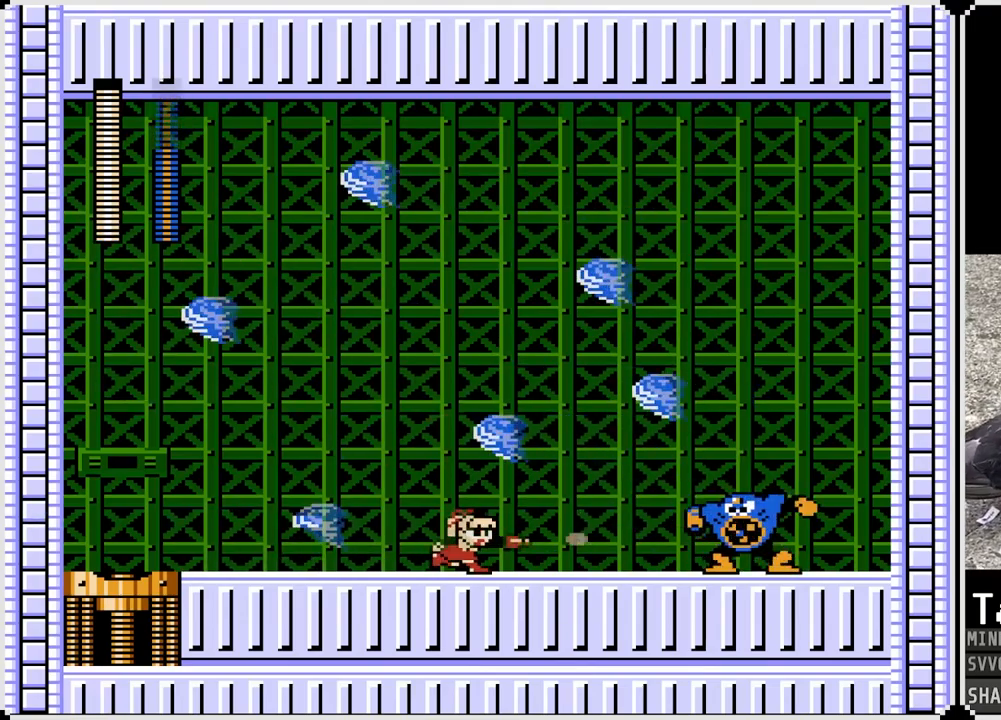
{"buttons": ["DPAD_RIGHT"], "left_stick": "center", "right_stick": "center", "events": [[17, "SQUARE", "up"], [283, "SQUARE", "down"], [383, "SQUARE", "up"]]}
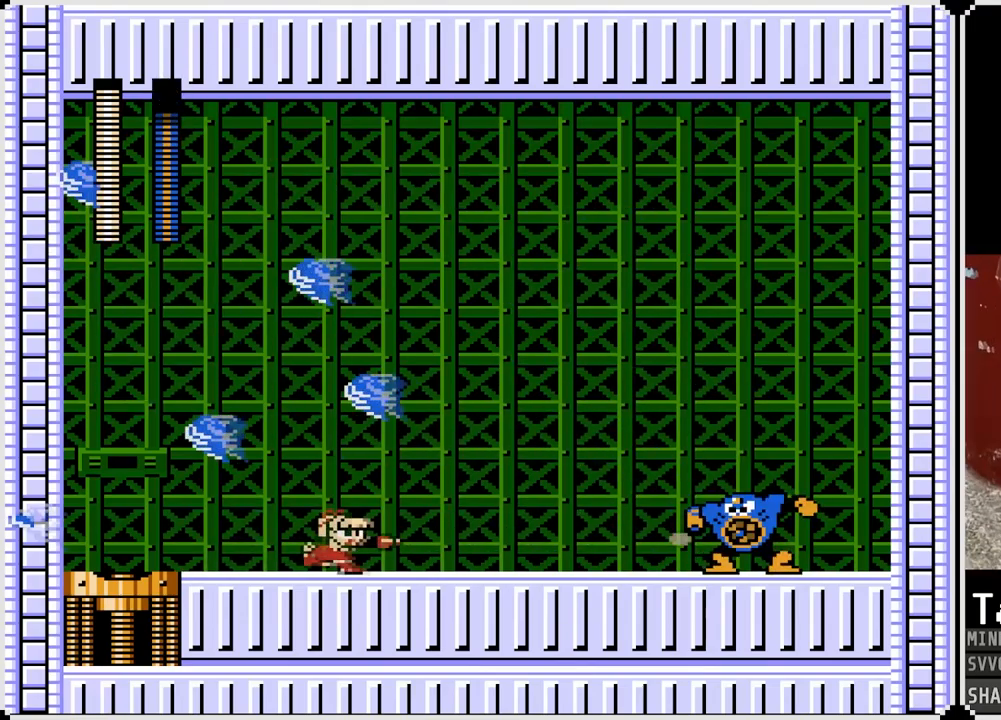
{"buttons": ["DPAD_RIGHT"], "left_stick": "center", "right_stick": "center", "events": [[200, "SQUARE", "down"], [317, "SQUARE", "up"]]}
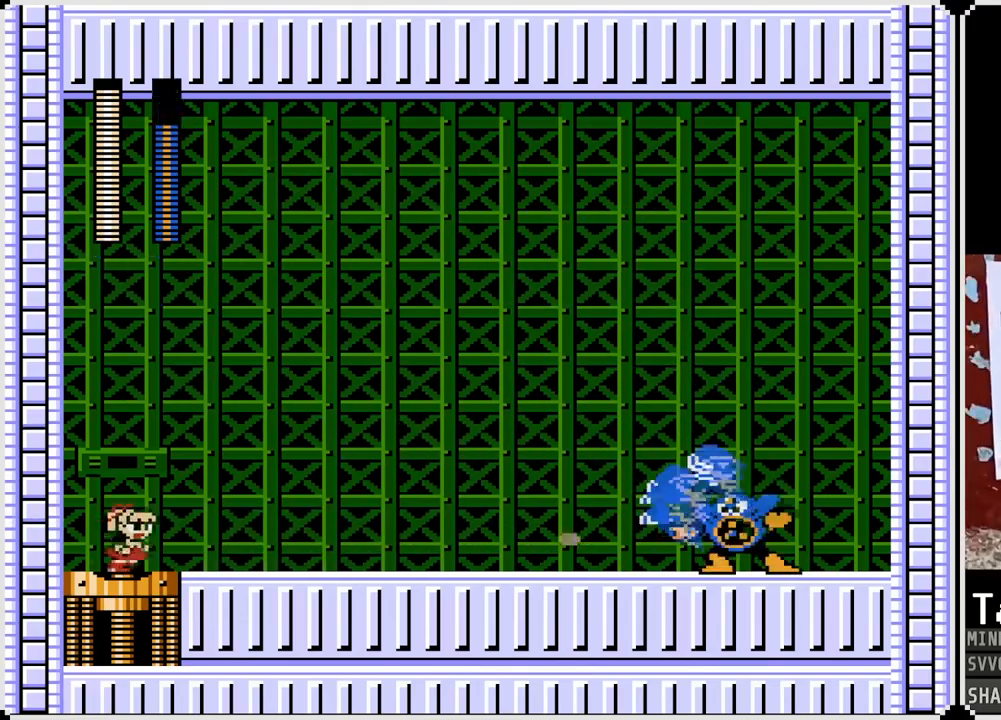
{"buttons": [], "left_stick": "center", "right_stick": "center", "events": [[17, "SQUARE", "down"], [167, "SQUARE", "up"], [367, "DPAD_RIGHT", "up"]]}
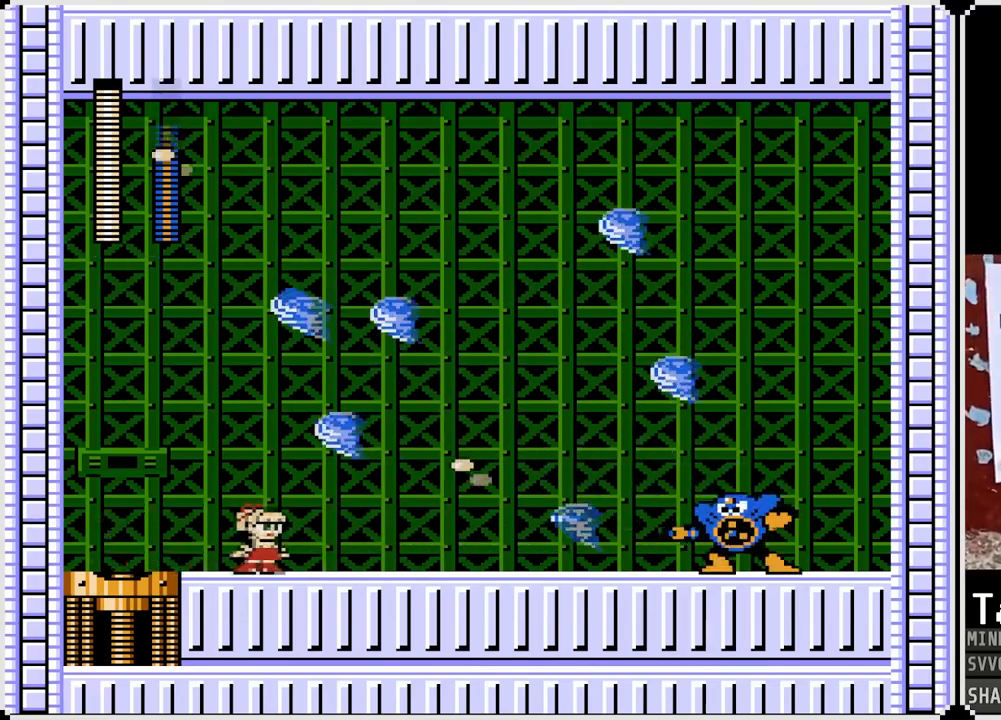
{"buttons": ["DPAD_RIGHT"], "left_stick": "center", "right_stick": "center", "events": [[50, "DPAD_RIGHT", "down"]]}
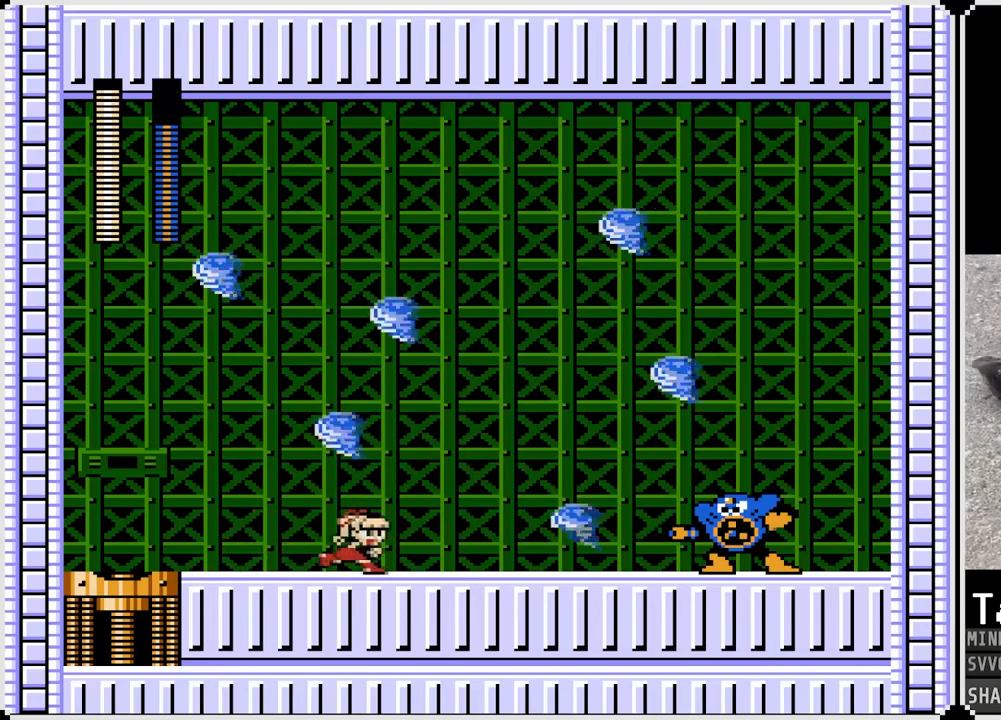
{"buttons": ["CROSS", "DPAD_RIGHT"], "left_stick": "center", "right_stick": "center", "events": [[383, "CROSS", "down"]]}
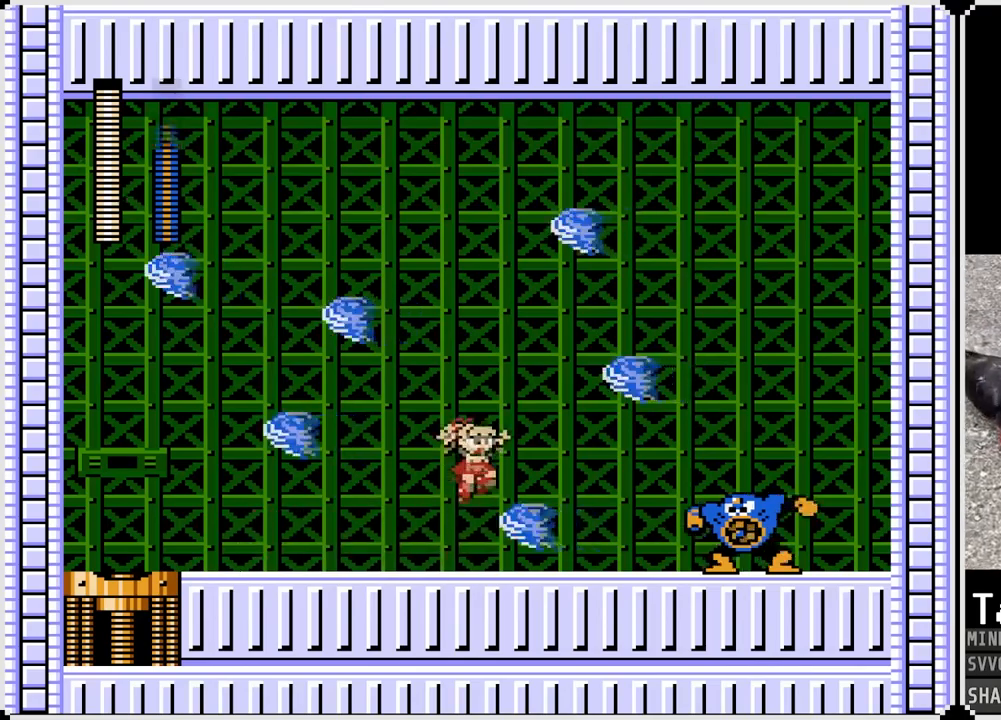
{"buttons": ["DPAD_RIGHT"], "left_stick": "center", "right_stick": "center", "events": [[217, "CROSS", "up"]]}
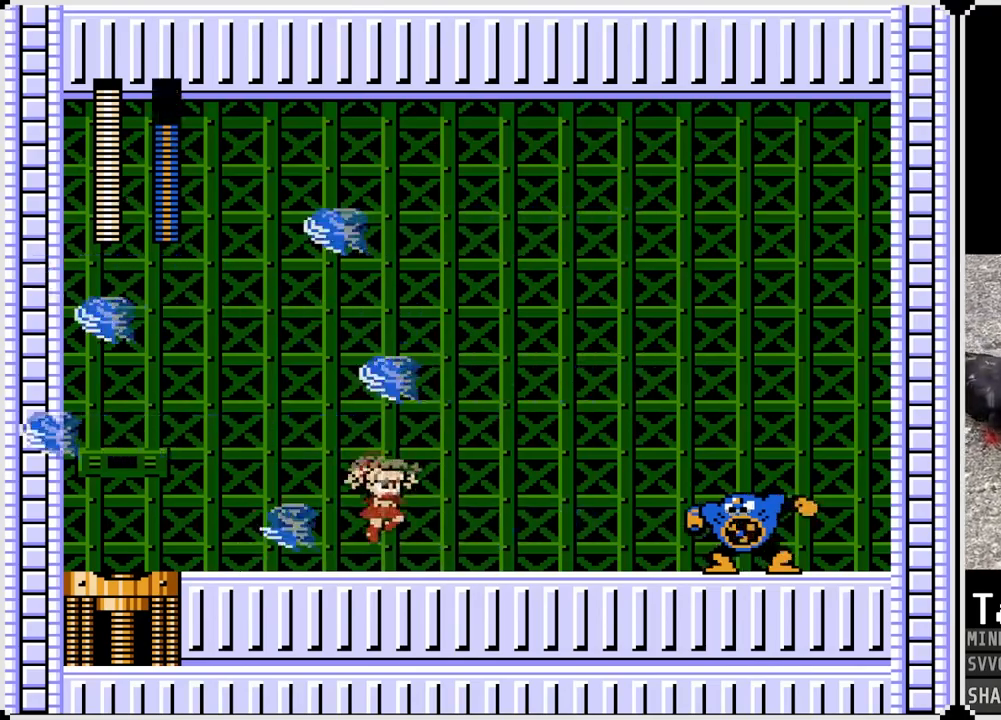
{"buttons": ["DPAD_RIGHT"], "left_stick": "center", "right_stick": "center", "events": [[33, "SQUARE", "down"], [183, "SQUARE", "up"], [367, "SQUARE", "down"], [500, "SQUARE", "up"]]}
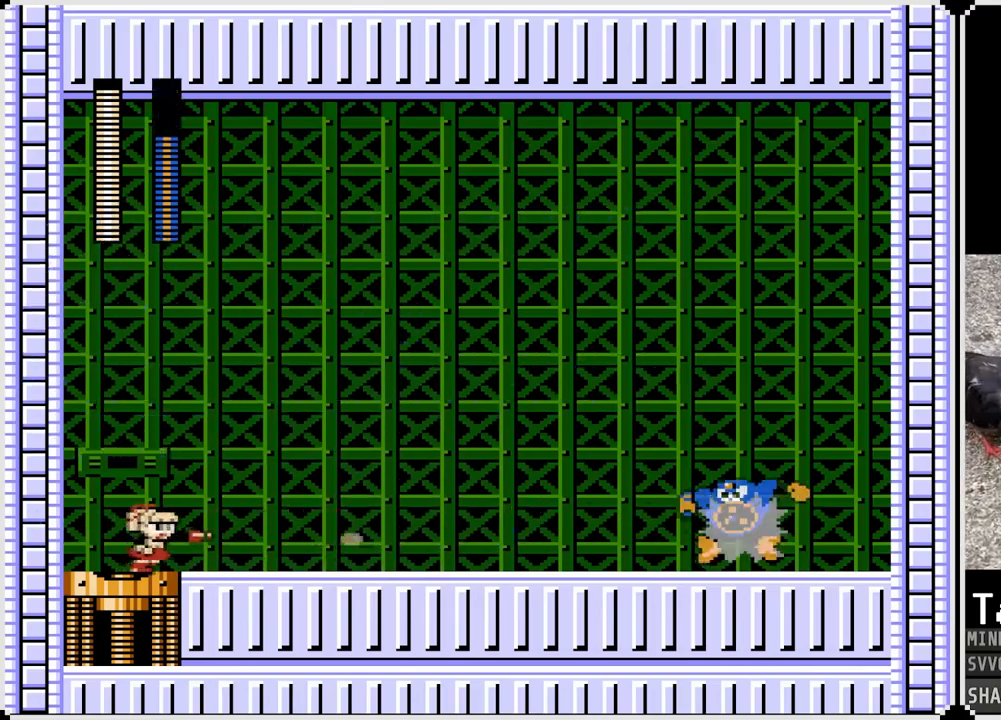
{"buttons": ["SQUARE"], "left_stick": "center", "right_stick": "center", "events": [[350, "DPAD_RIGHT", "up"], [500, "SQUARE", "down"]]}
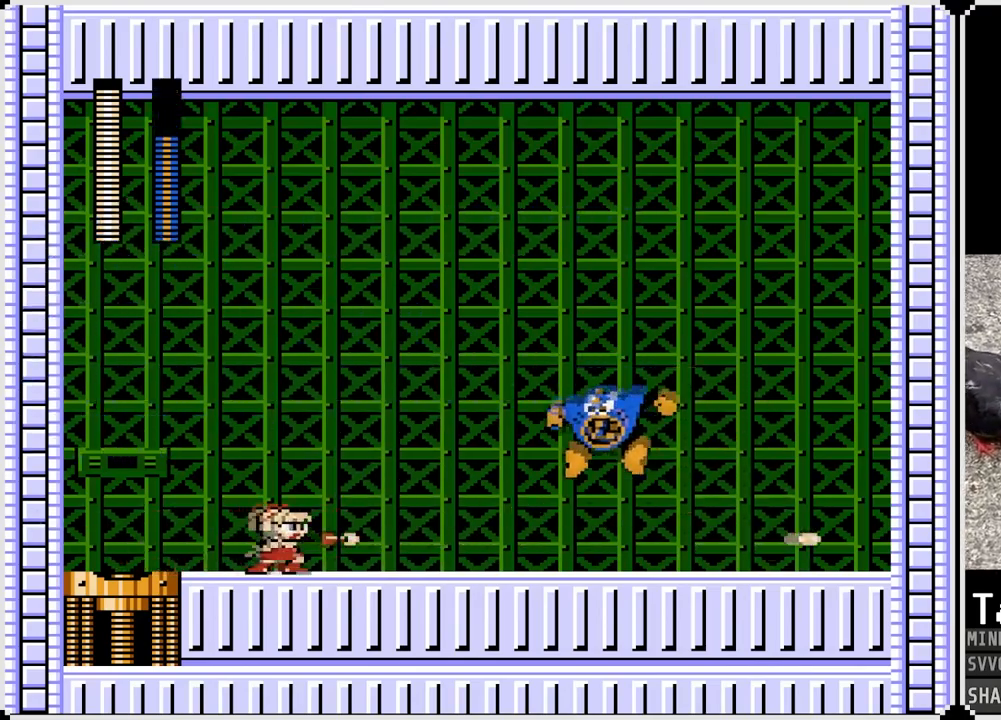
{"buttons": ["DPAD_RIGHT"], "left_stick": "center", "right_stick": "center", "events": [[17, "DPAD_RIGHT", "down"], [117, "SQUARE", "up"]]}
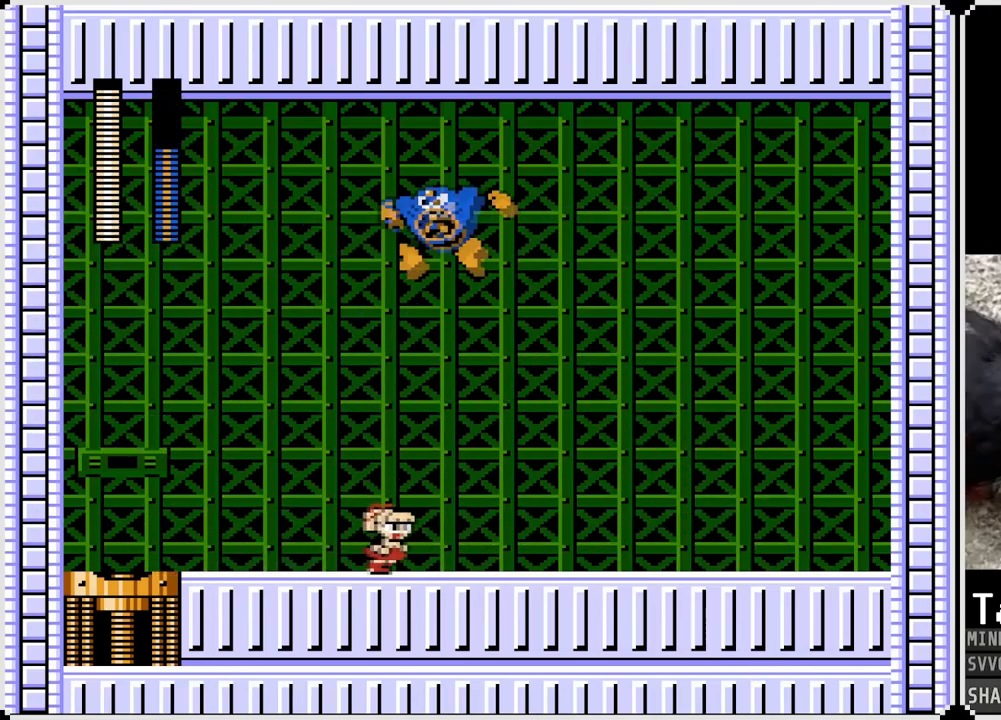
{"buttons": ["SQUARE"], "left_stick": "center", "right_stick": "center", "events": [[267, "DPAD_RIGHT", "up"], [283, "DPAD_LEFT", "down"], [467, "DPAD_LEFT", "up"], [500, "SQUARE", "down"]]}
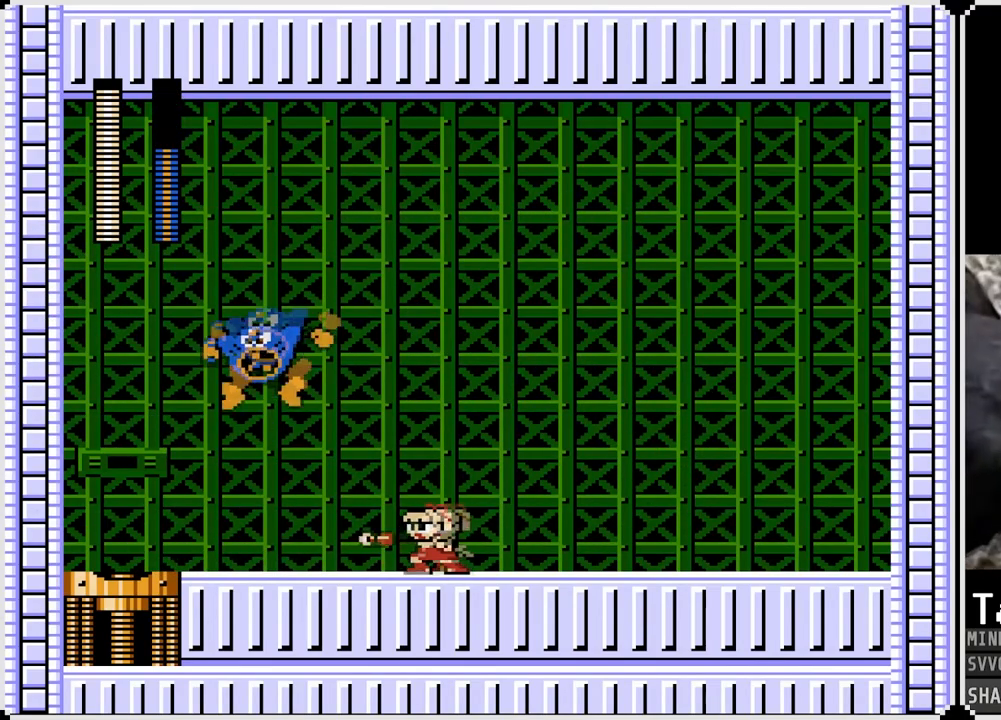
{"buttons": ["DPAD_RIGHT"], "left_stick": "center", "right_stick": "center", "events": [[133, "SQUARE", "up"], [267, "SQUARE", "down"], [400, "SQUARE", "up"], [433, "DPAD_RIGHT", "down"]]}
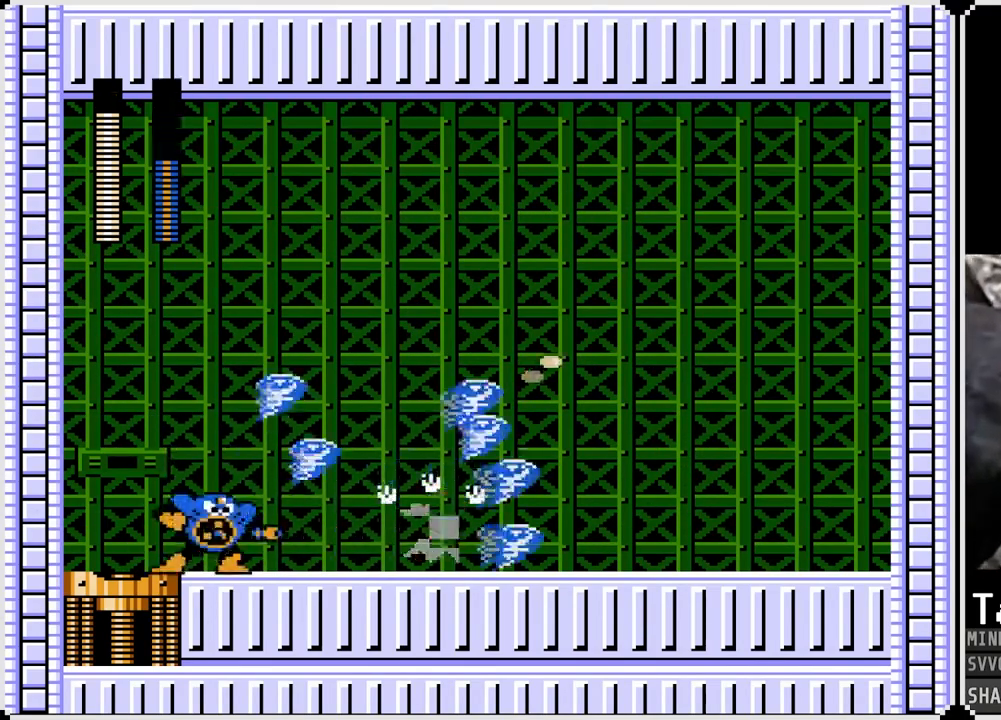
{"buttons": ["DPAD_LEFT"], "left_stick": "center", "right_stick": "center", "events": [[167, "DPAD_RIGHT", "up"], [183, "DPAD_LEFT", "down"], [383, "SQUARE", "down"], [500, "SQUARE", "up"]]}
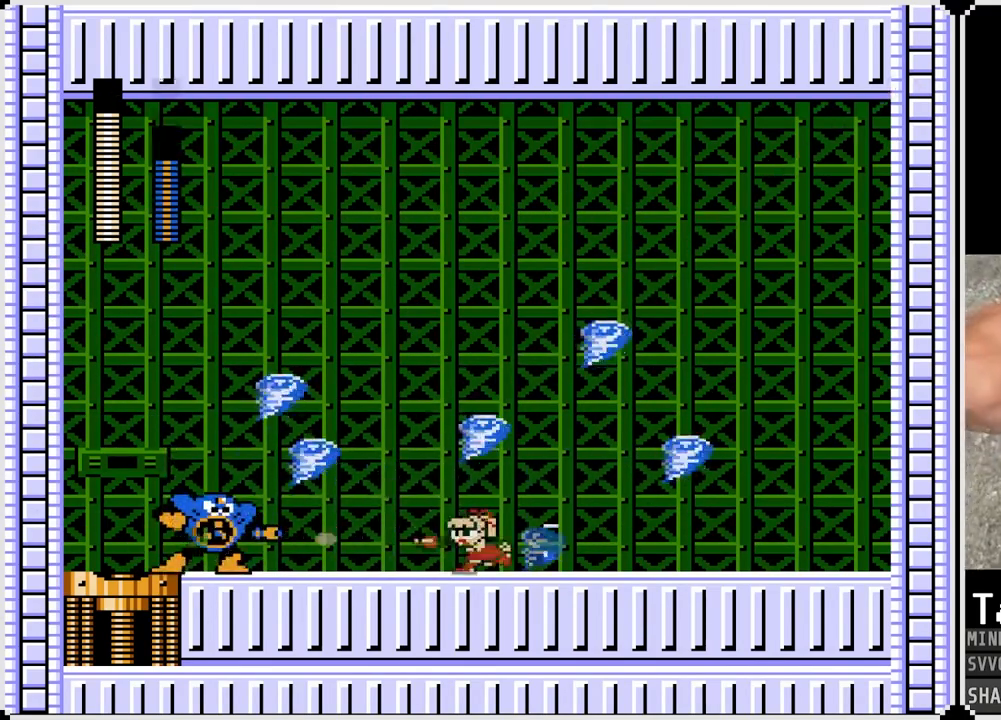
{"buttons": [], "left_stick": "center", "right_stick": "center", "events": [[250, "SQUARE", "down"], [300, "DPAD_LEFT", "up"], [383, "SQUARE", "up"]]}
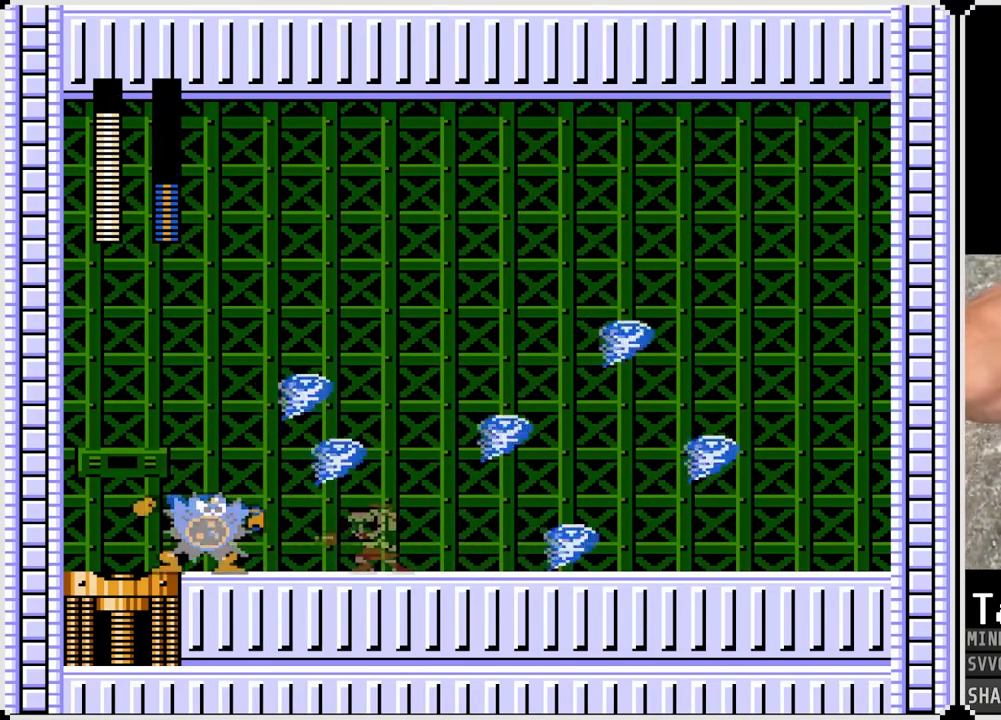
{"buttons": ["SQUARE", "DPAD_LEFT"], "left_stick": "center", "right_stick": "center", "events": [[150, "DPAD_LEFT", "down"], [167, "SQUARE", "down"], [283, "SQUARE", "up"], [500, "SQUARE", "down"]]}
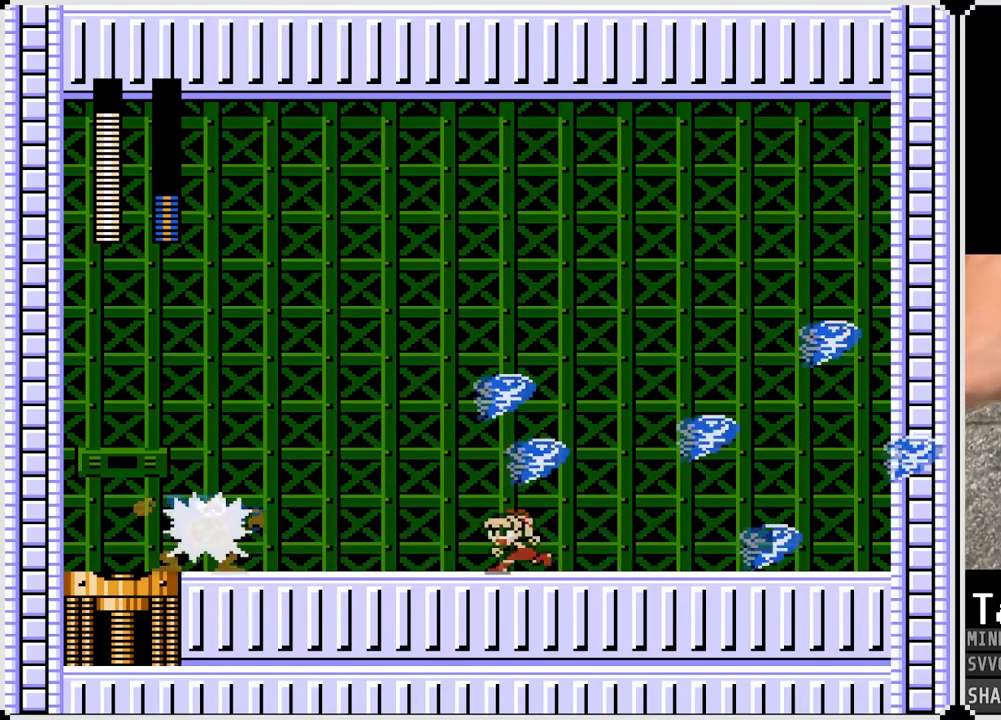
{"buttons": ["DPAD_LEFT"], "left_stick": "center", "right_stick": "center", "events": [[167, "SQUARE", "up"], [367, "SQUARE", "down"], [500, "SQUARE", "up"]]}
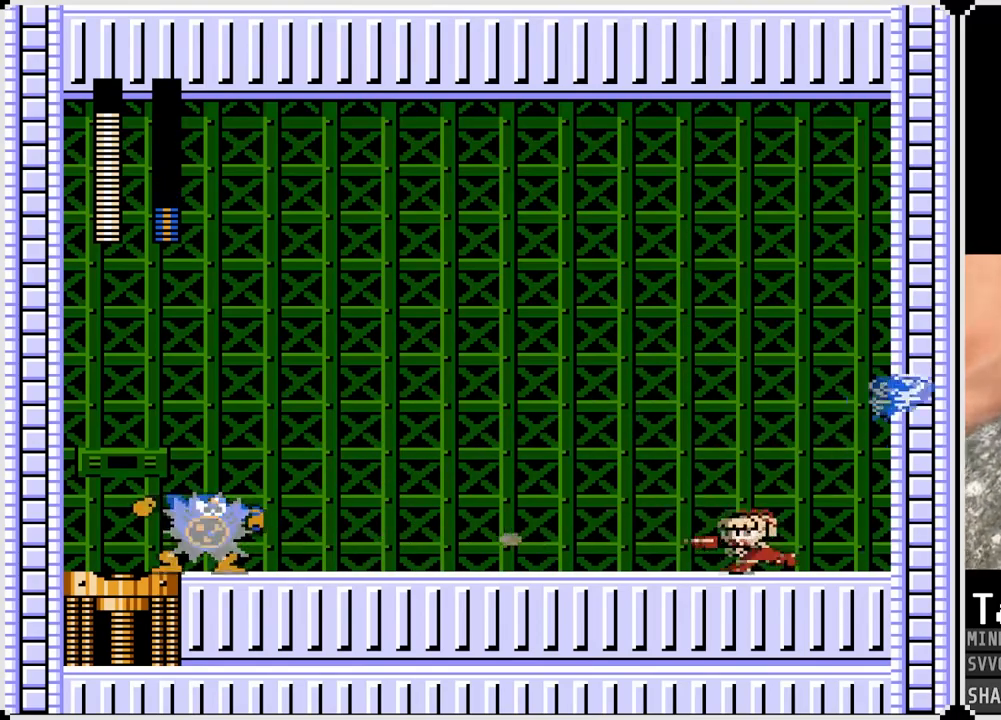
{"buttons": [], "left_stick": "center", "right_stick": "center", "events": [[200, "SQUARE", "down"], [333, "SQUARE", "up"], [450, "DPAD_LEFT", "up"]]}
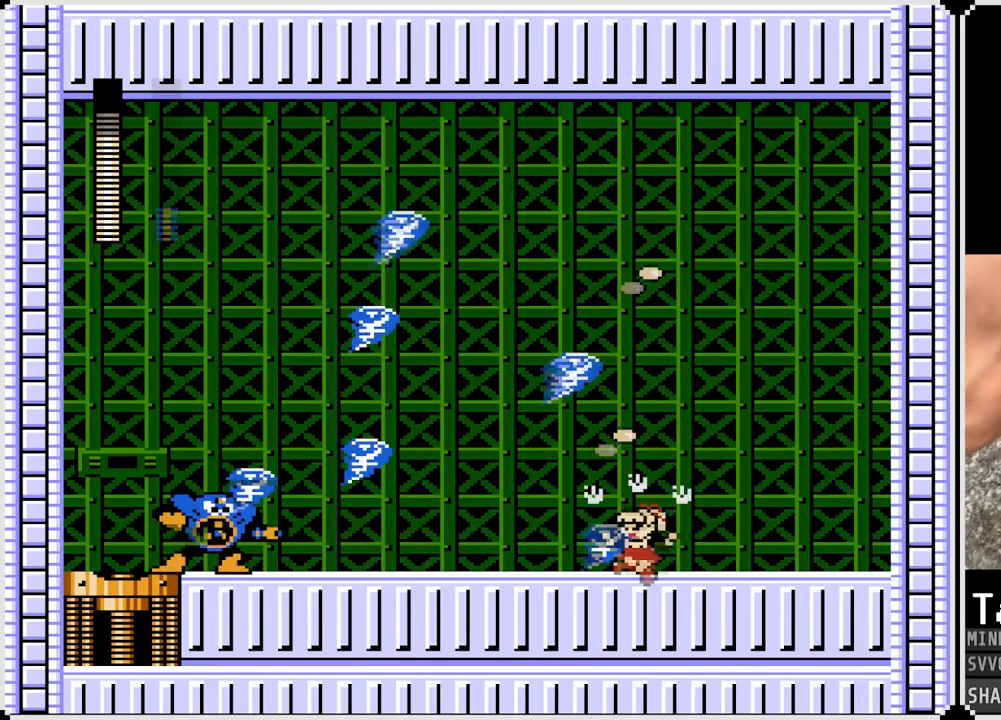
{"buttons": ["DPAD_LEFT"], "left_stick": "center", "right_stick": "center", "events": [[17, "DPAD_RIGHT", "down"], [367, "DPAD_LEFT", "down"], [367, "DPAD_RIGHT", "up"]]}
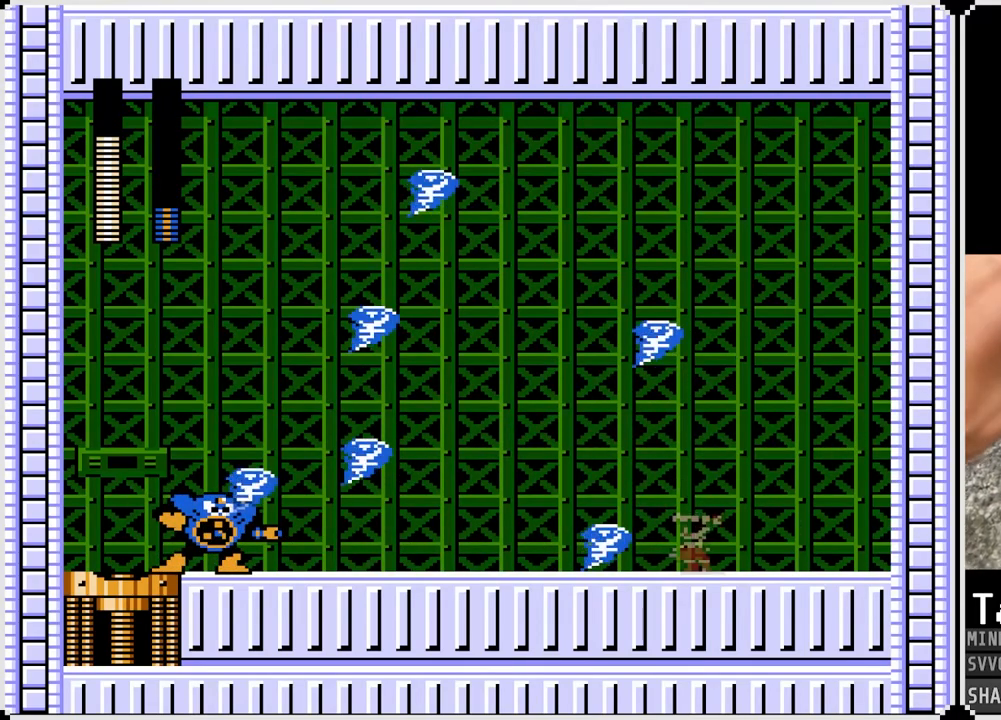
{"buttons": ["DPAD_LEFT"], "left_stick": "center", "right_stick": "center", "events": [[317, "SQUARE", "down"], [433, "SQUARE", "up"]]}
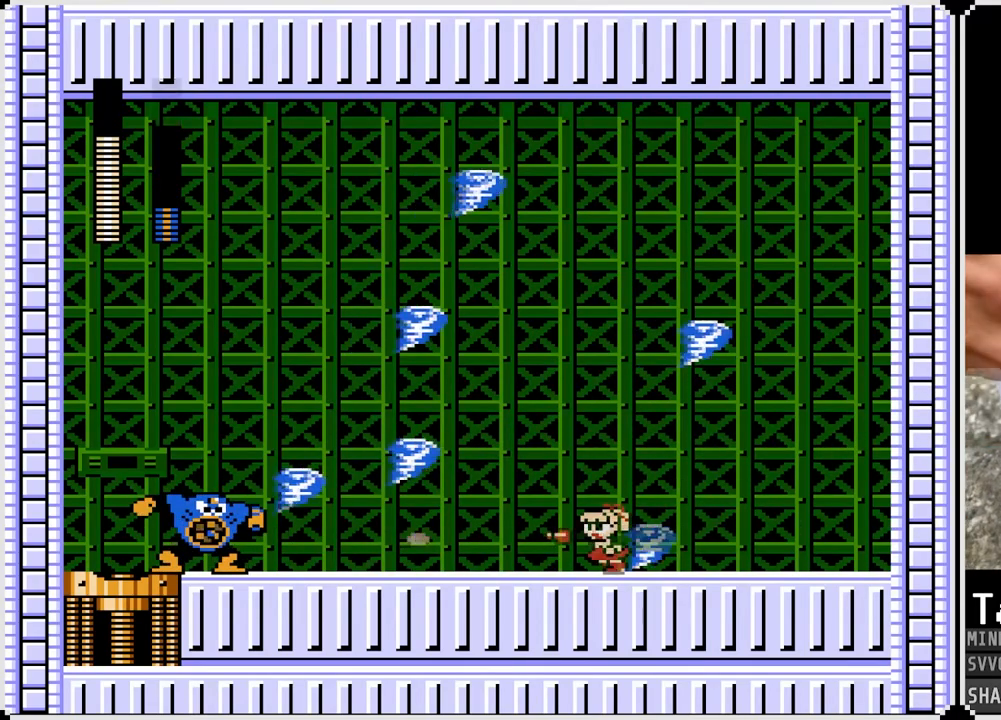
{"buttons": ["SQUARE", "DPAD_LEFT"], "left_stick": "center", "right_stick": "center", "events": [[133, "SQUARE", "down"], [233, "SQUARE", "up"], [500, "SQUARE", "down"]]}
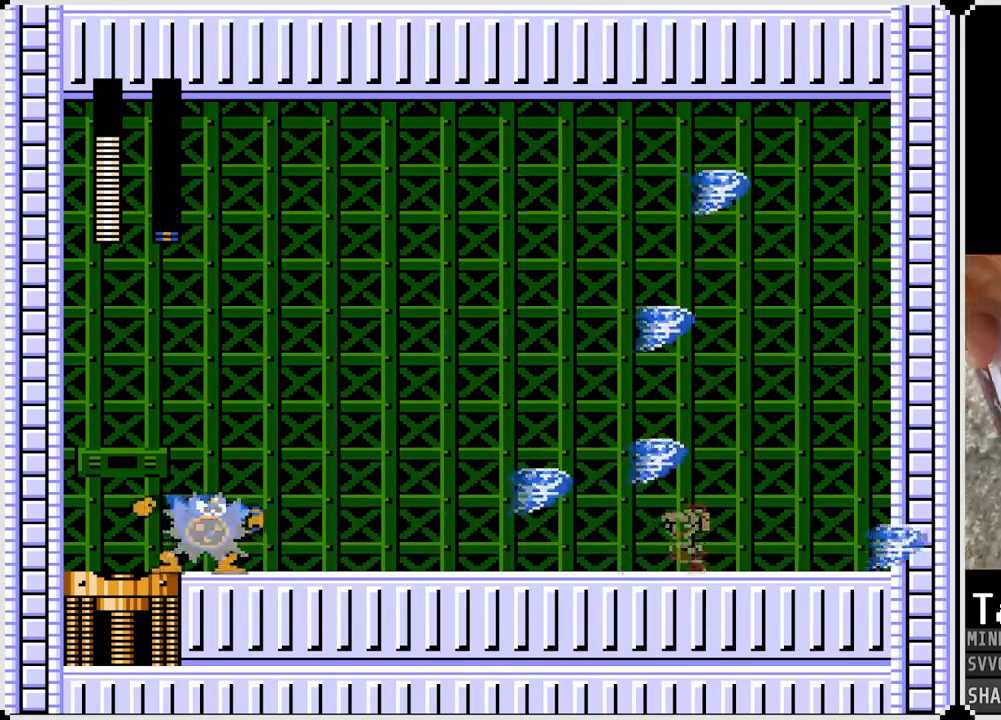
{"buttons": ["DPAD_LEFT"], "left_stick": "center", "right_stick": "center", "events": [[133, "SQUARE", "up"], [333, "SQUARE", "down"], [483, "SQUARE", "up"]]}
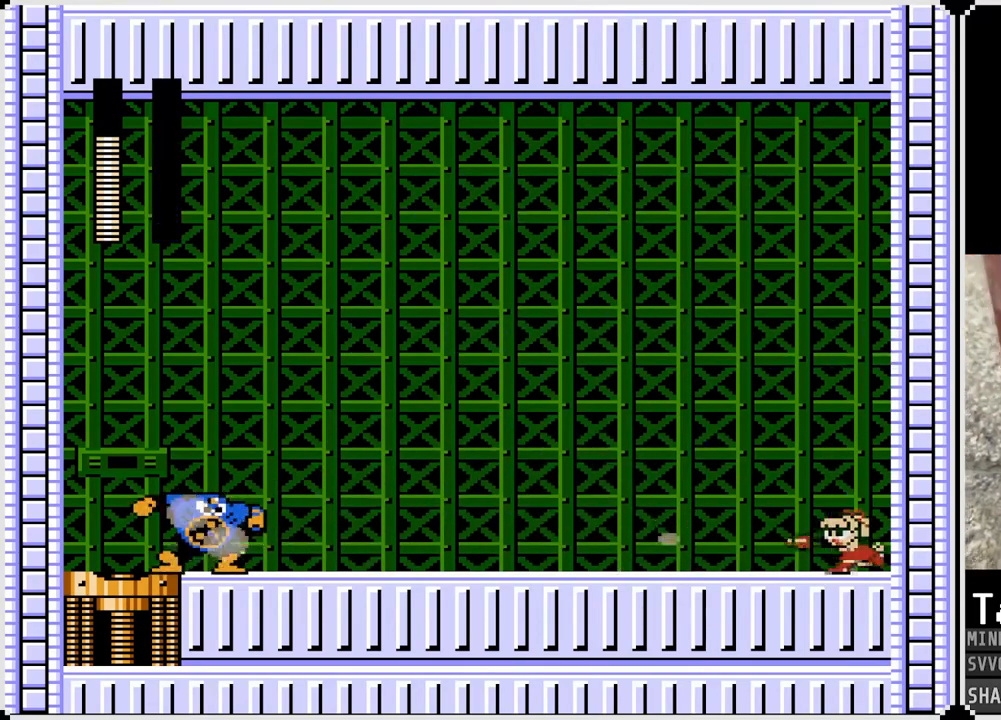
{"buttons": ["DPAD_LEFT"], "left_stick": "center", "right_stick": "center", "events": [[167, "SQUARE", "down"], [267, "SQUARE", "up"]]}